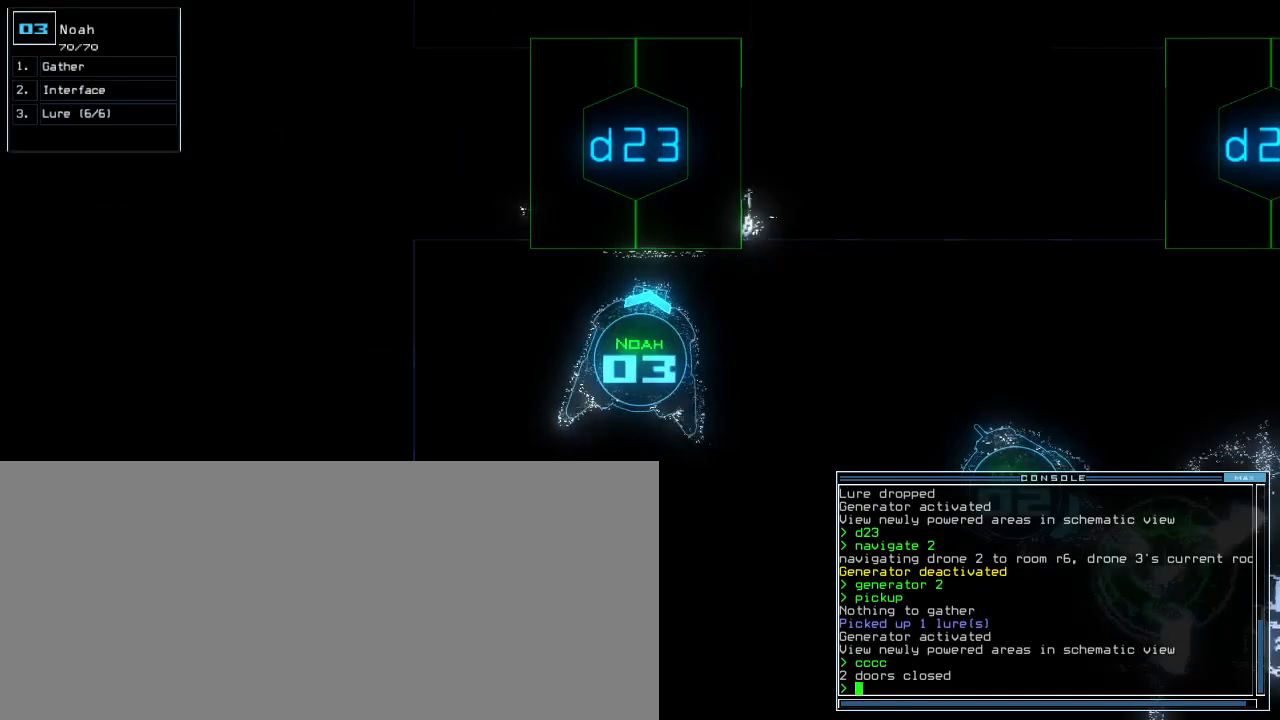
Gameplay with keyboard; each line is a JSON object with the keys held at the frame after it. "events" lists presses ("down") and releases ("up") of ".", "0", "1", "2", "3", "4", "5", "6", "7", "8", "9", "a", "b", "backspace", "c", "caps_lock", "comma", "ctrl_l", "ctrl_r", "d", "down", "e", "equals", "escape", "f", "f8", "g", "h", "i", "j", "k", "l", "left", "m", "minus", "n", "o", "p", "q", "quote", "r", "return", "right", "s", "semicolon", "shift_l", "shift_r", "space", "t", "tab", "tilde", "u", "up", "v", "w", "x", "y" and "z" between this image and that frame as [ms after this image, input, new state], when the widget could be followed in between. No other keys are recorded. Mouse input is not recorded. Not read: other_keys.
{"keys": ["a", "right", "up"], "events": [[160, "d", "down"], [180, "up", "down"], [220, "d", "up"], [260, "d", "down"], [320, "d", "up"], [340, "space", "down"], [400, "a", "down"], [460, "space", "up"]]}
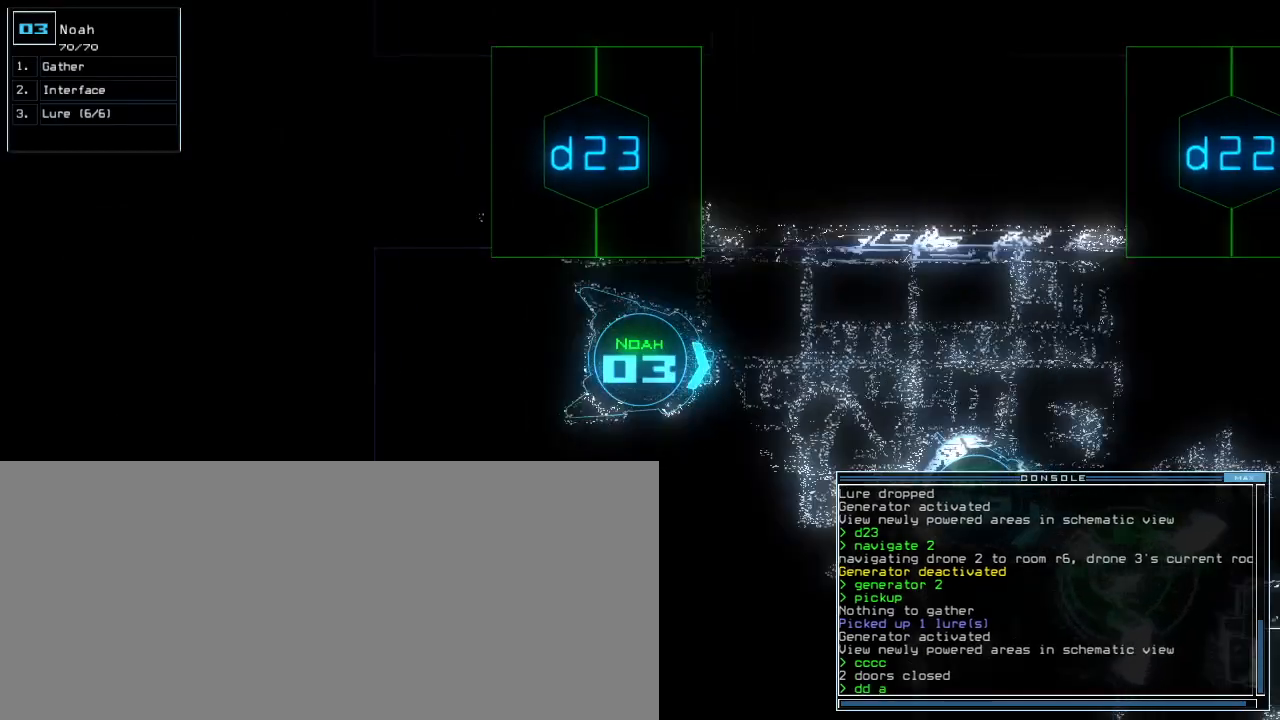
{"keys": ["up"], "events": [[40, "a", "up"], [220, "right", "up"], [280, "4", "down"], [360, "return", "down"], [380, "4", "up"], [460, "return", "up"]]}
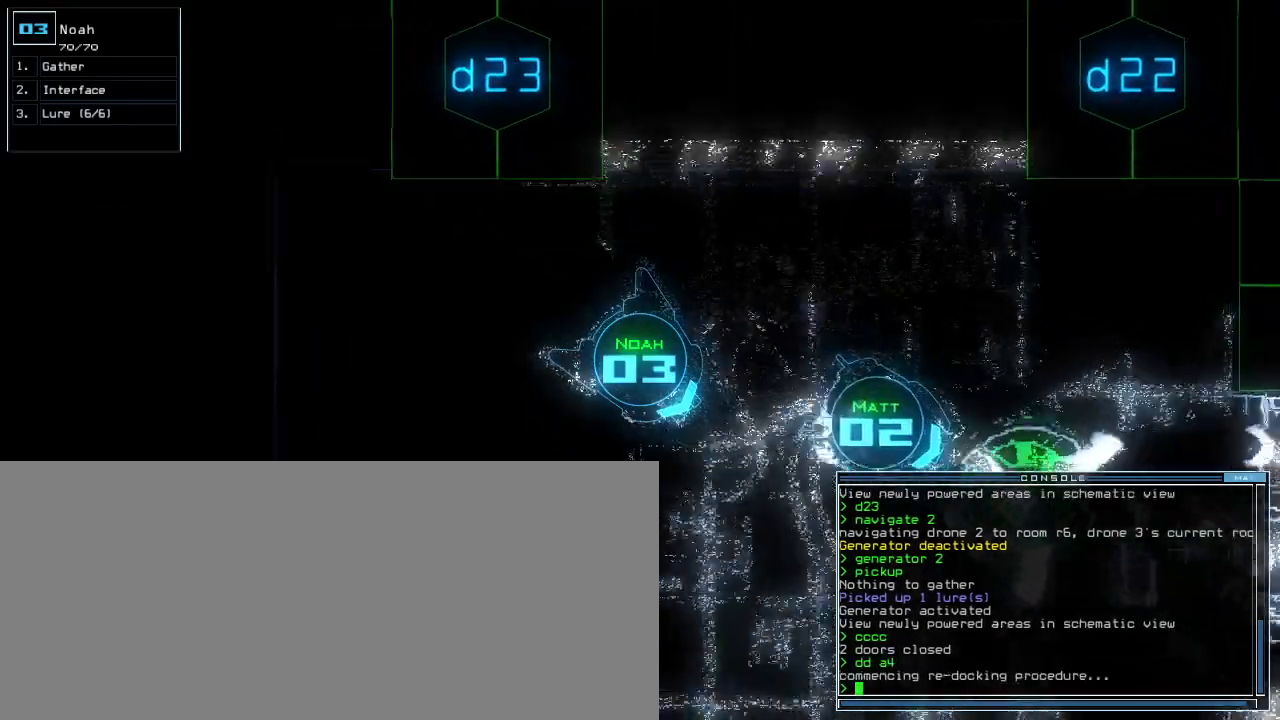
{"keys": ["up"], "events": [[100, "right", "down"], [260, "right", "up"], [340, "left", "down"], [440, "left", "up"]]}
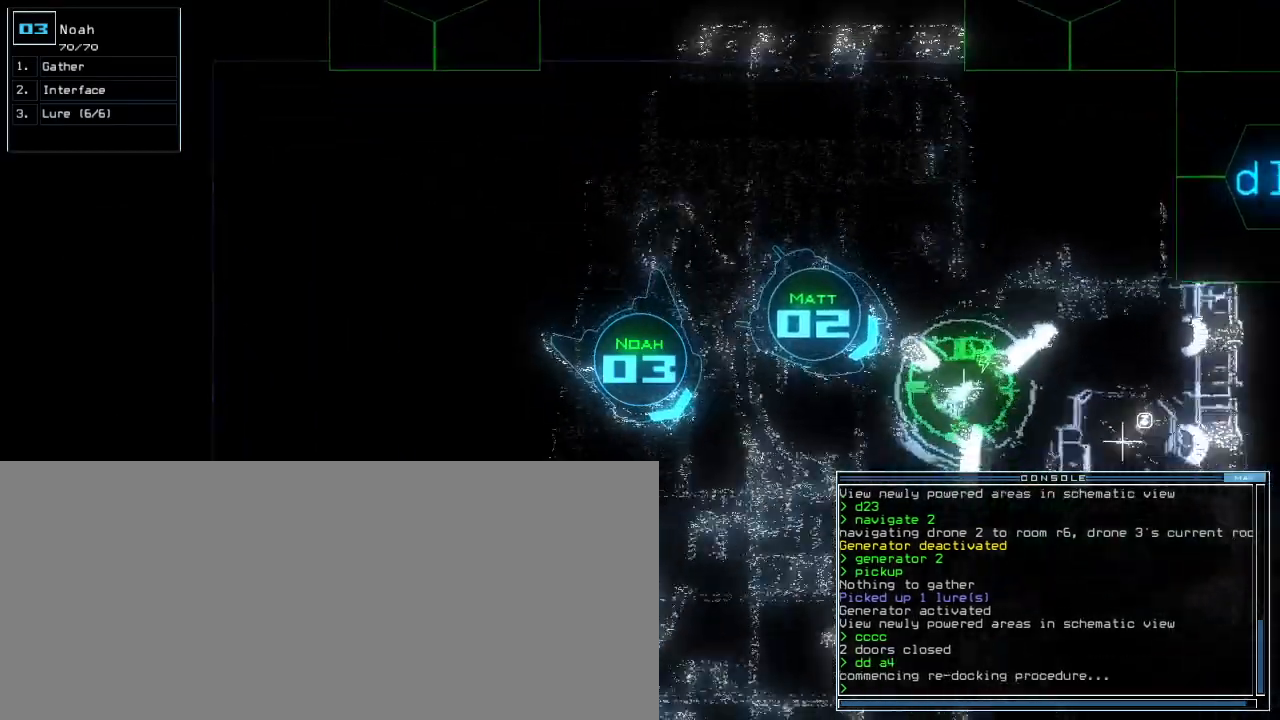
{"keys": ["left", "up"]}
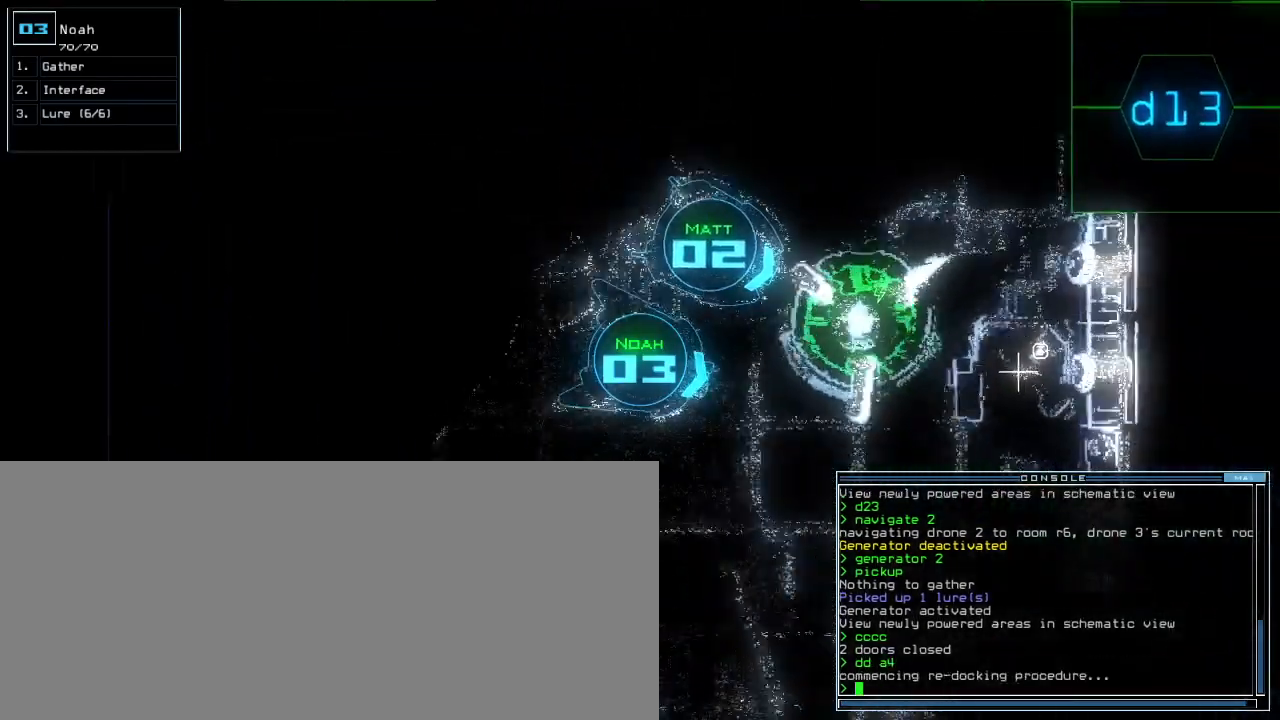
{"keys": ["up"], "events": [[40, "left", "up"]]}
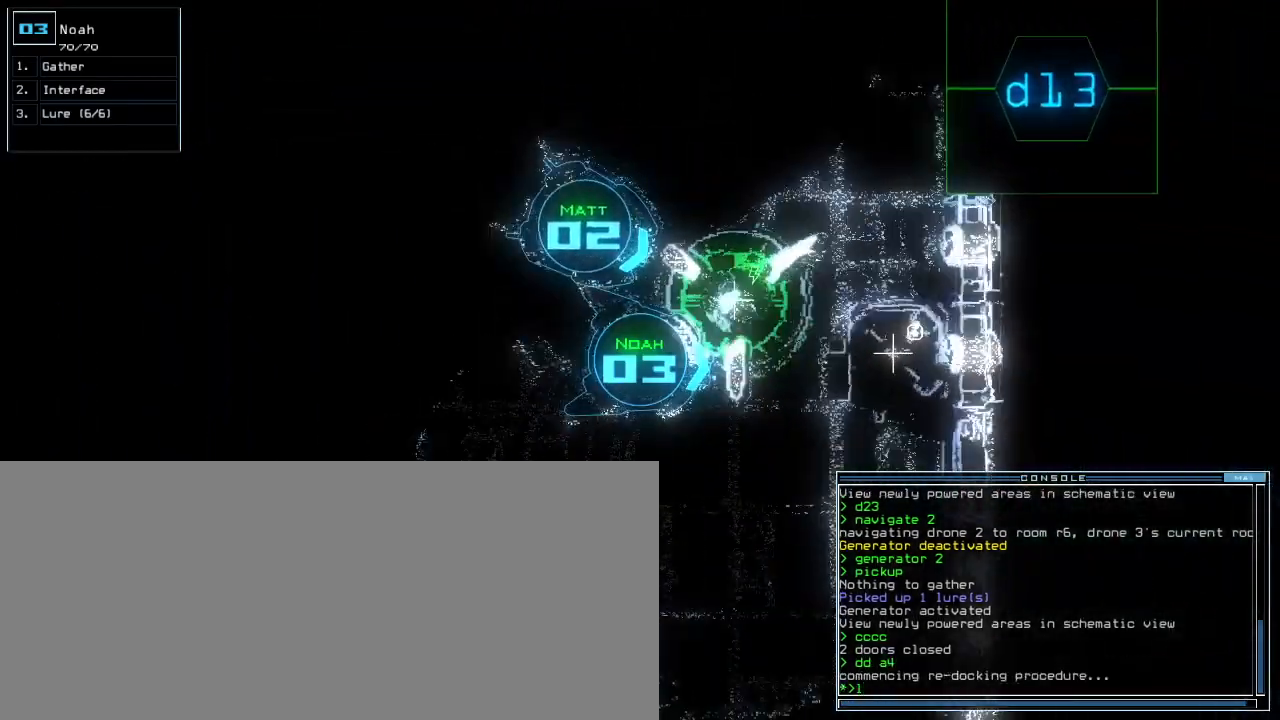
{"keys": ["return", "up"], "events": [[60, "left", "down"], [240, "left", "up"], [400, "return", "down"]]}
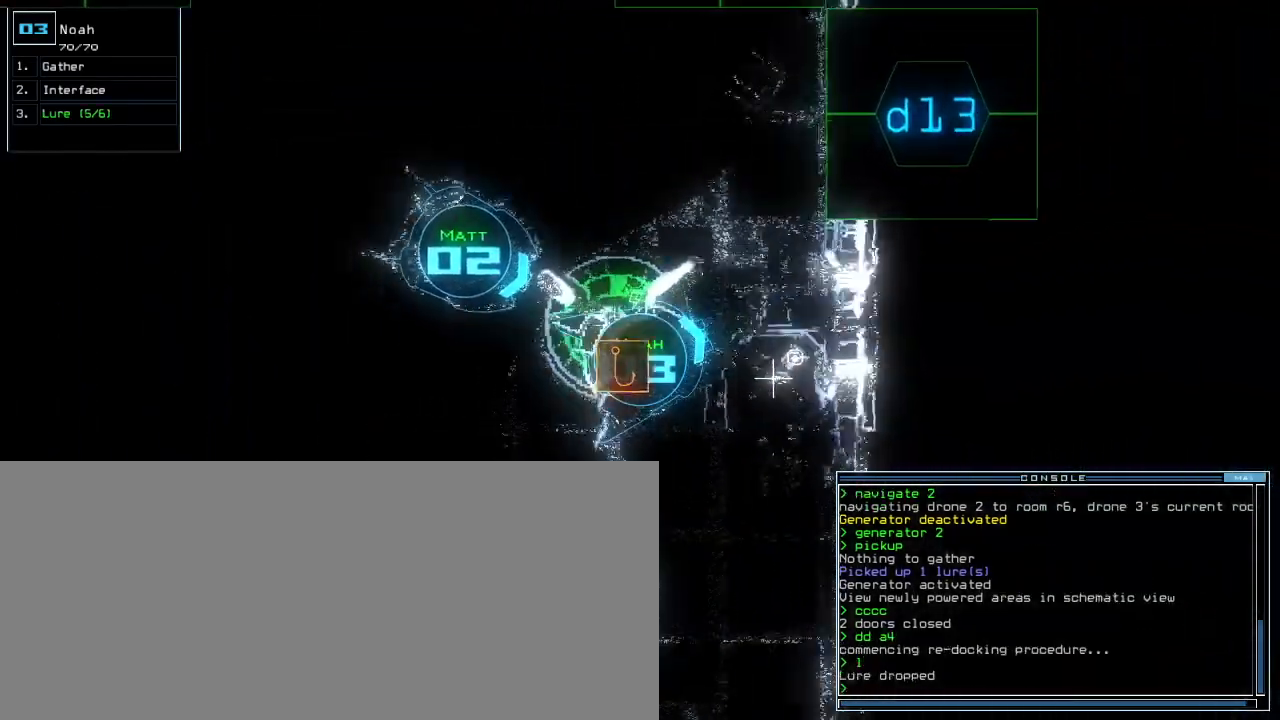
{"keys": ["1", "up"], "events": [[40, "left", "down"], [80, "return", "up"], [220, "d", "down"], [300, "d", "up"], [320, "left", "up"], [420, "1", "down"]]}
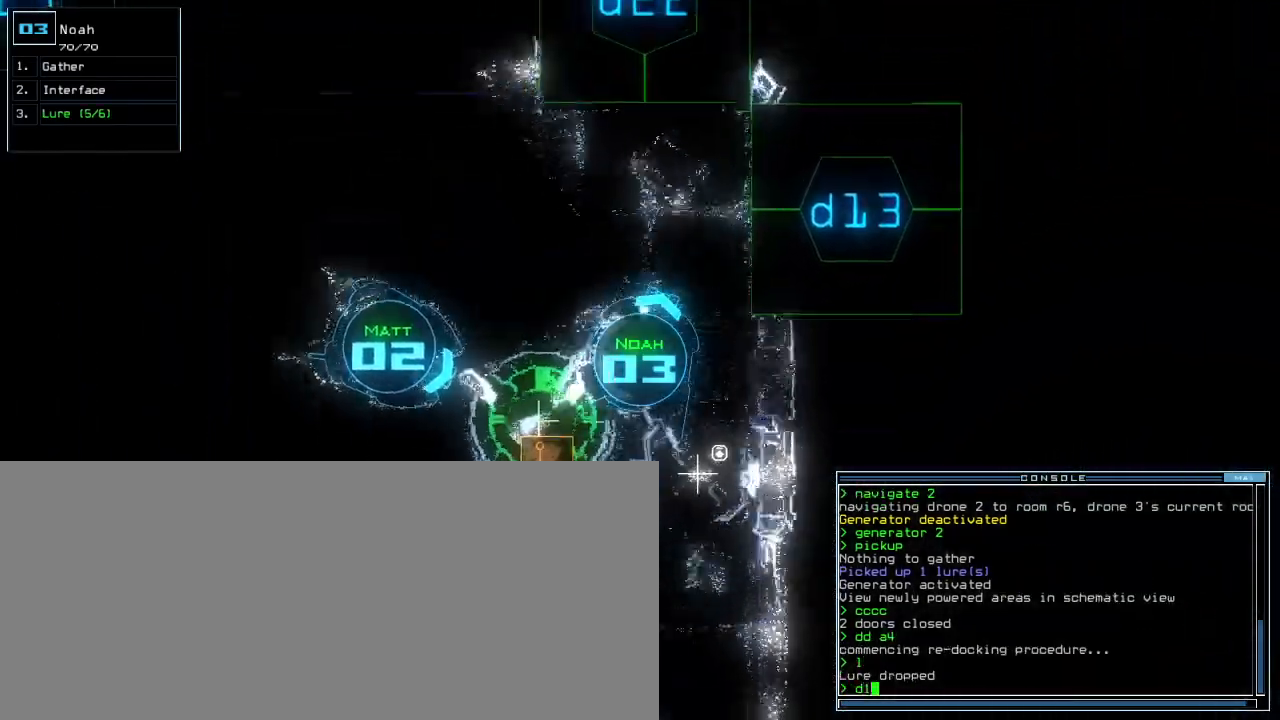
{"keys": ["right", "up"], "events": [[20, "1", "up"], [40, "right", "down"], [160, "right", "up"], [180, "3", "down"], [260, "3", "up"], [260, "return", "down"], [320, "return", "up"], [500, "right", "down"]]}
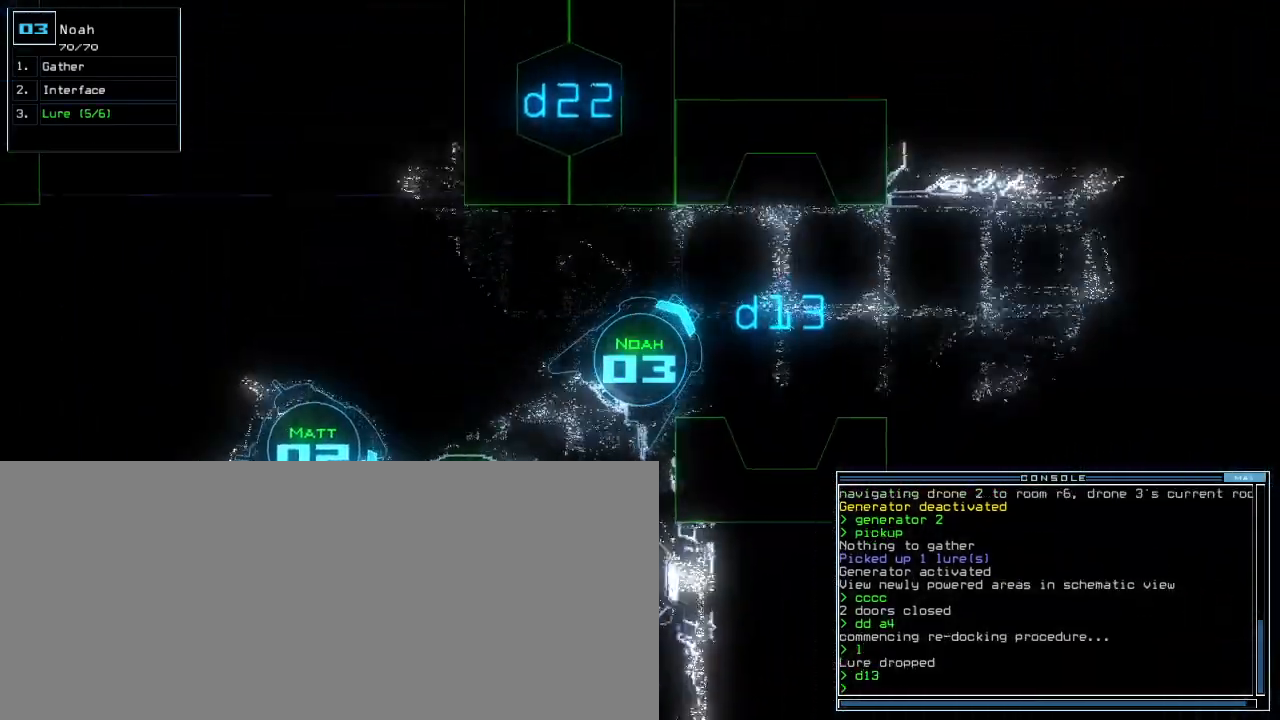
{"keys": ["up"]}